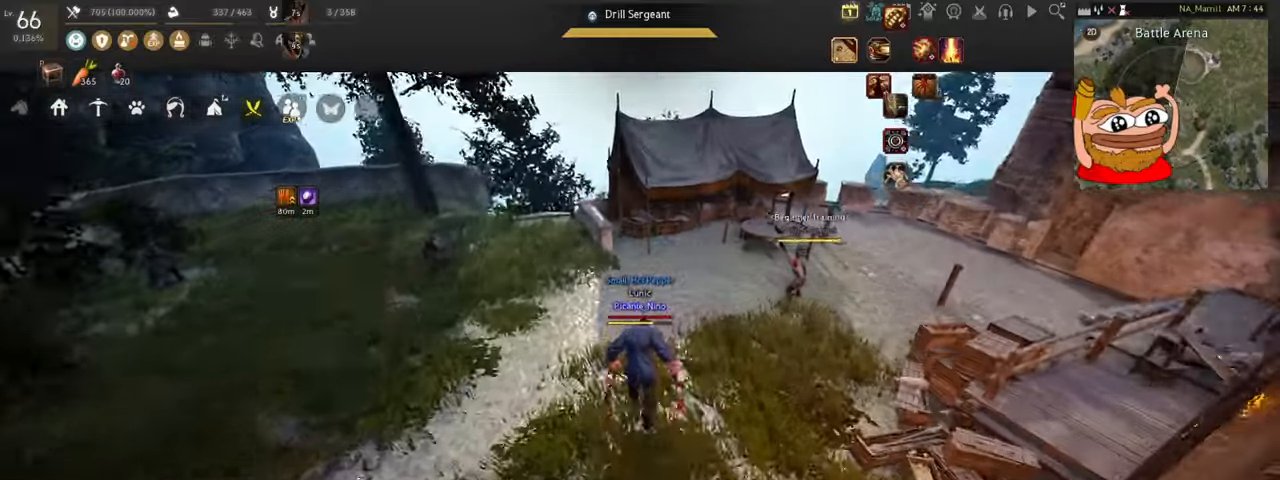
Gameplay with keyboard and mouse; each line is a JSON object with the keys and mouse buttons held at the frame after it. "events" lists presses ("down") and releases ("up") of "a", "c", "d", "e", "f", "q", "s", "shift", "space", "tab", "w", "x", "z", "mouse_left" and "mouse_right" between this image and that frame as [ms after this image, input, new state], when the widget could be followed in between. "mouse_left", "mouse_right" = the "left", "right" buttons of the "mouse" list. No other keys are recorded. Mouse movement is not recorded.
{"keys": [], "mouse": [], "events": [[334, "w", "up"]]}
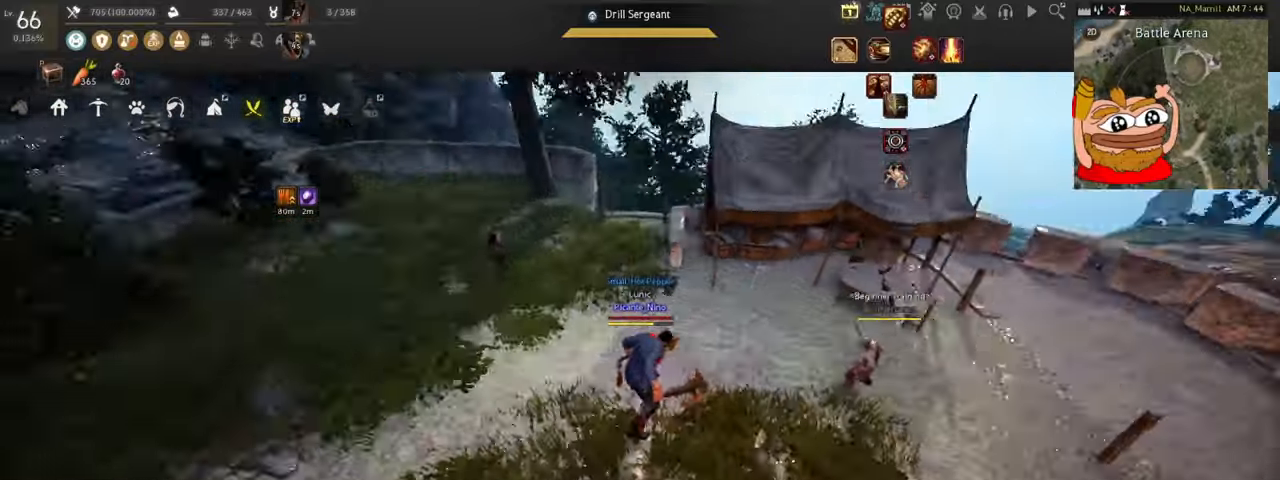
{"keys": [], "mouse": [], "events": []}
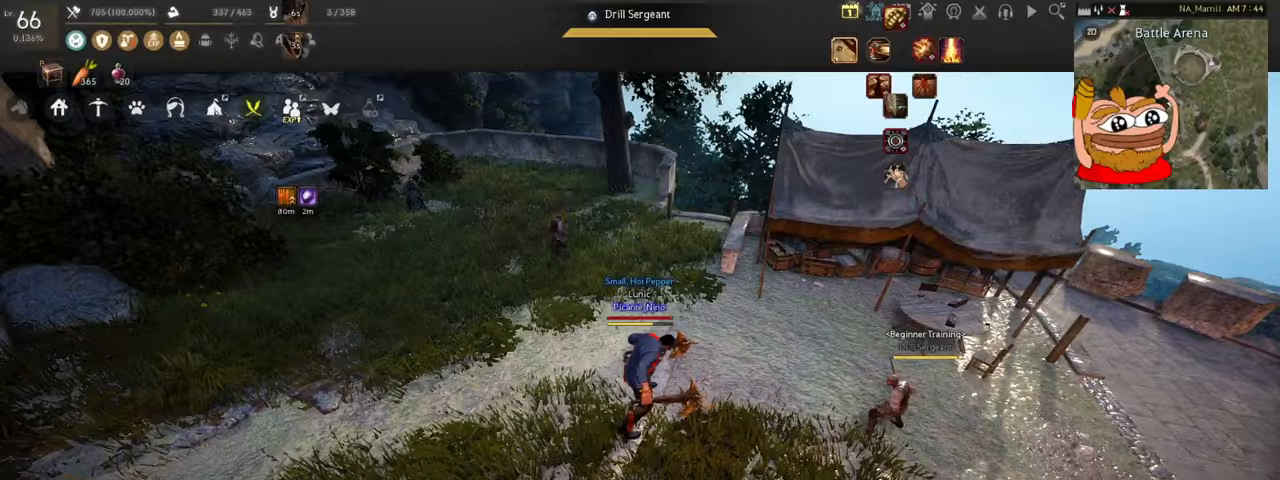
{"keys": [], "mouse": [], "events": []}
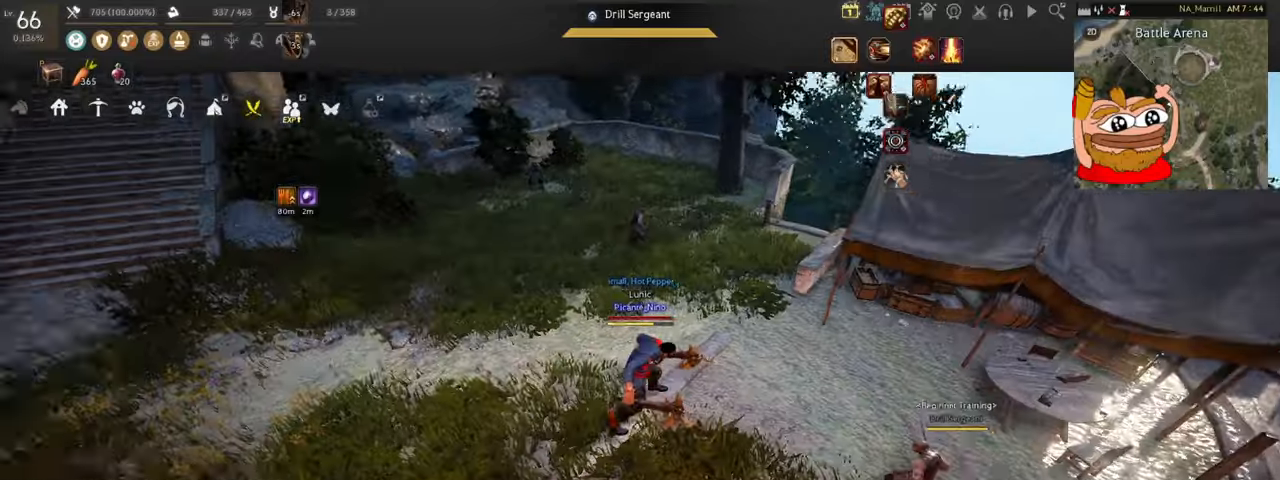
{"keys": [], "mouse": [], "events": []}
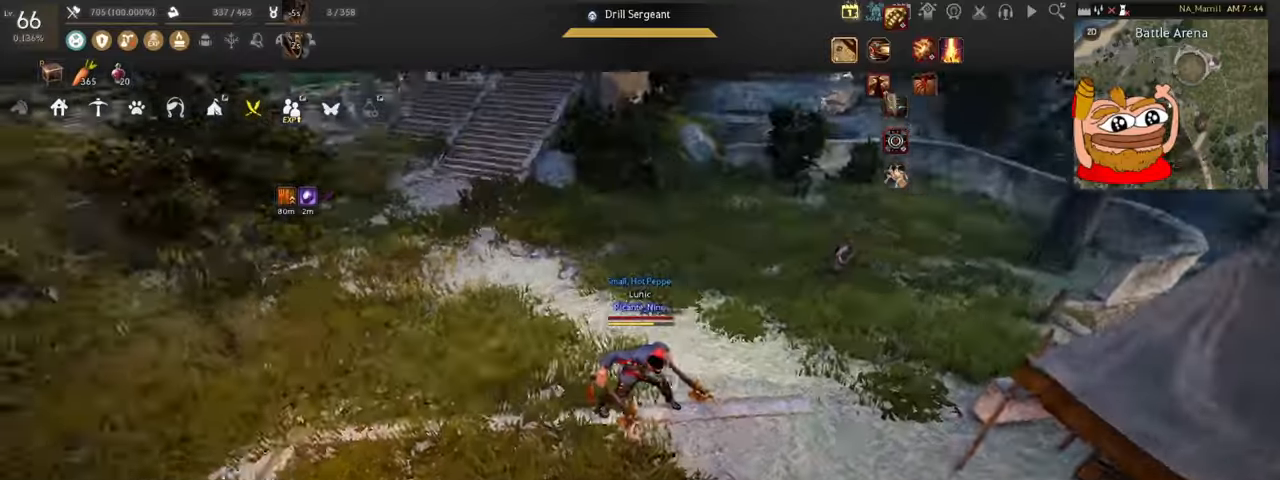
{"keys": ["w"], "mouse": [], "events": [[300, "w", "down"]]}
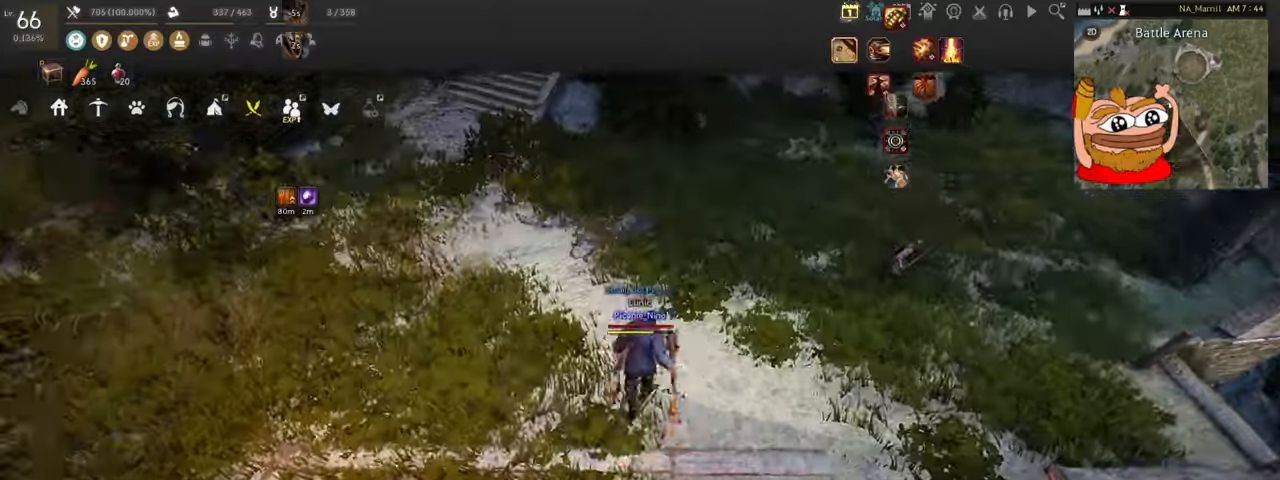
{"keys": ["w"], "mouse": [], "events": []}
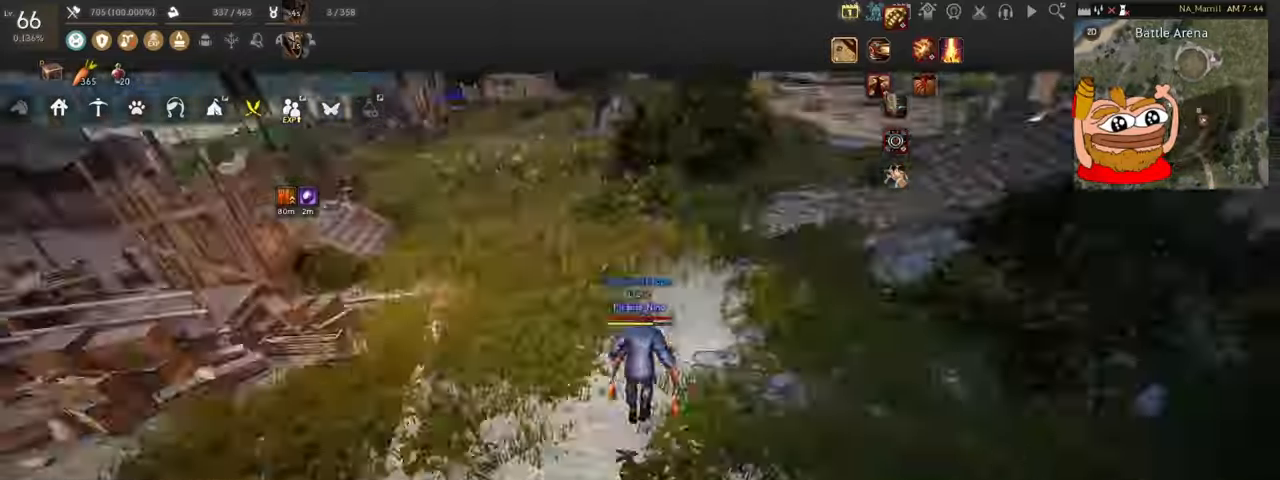
{"keys": ["w"], "mouse": [], "events": []}
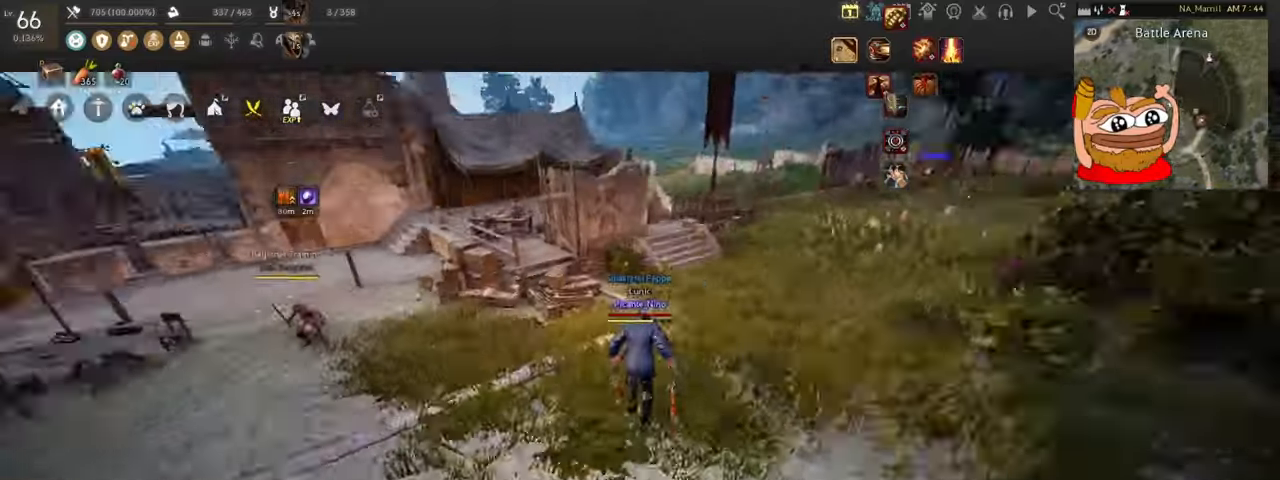
{"keys": [], "mouse": [], "events": [[200, "w", "up"]]}
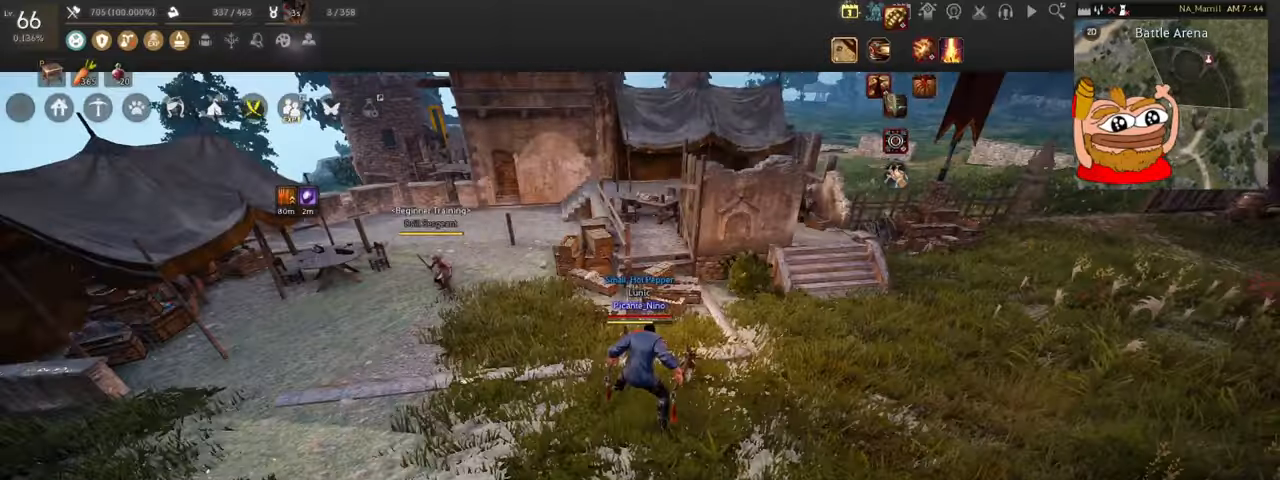
{"keys": [], "mouse": [], "events": []}
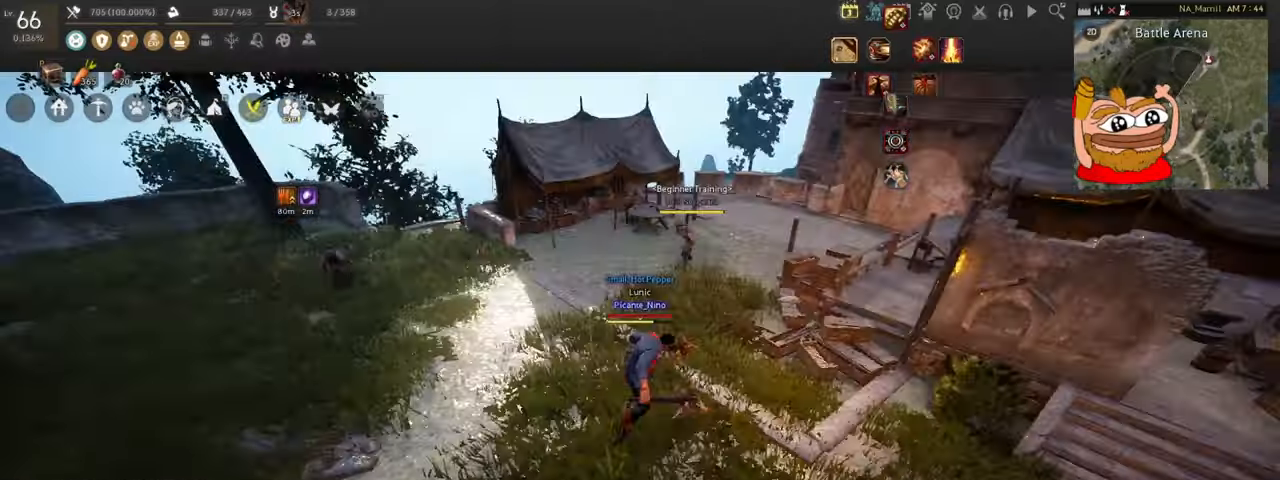
{"keys": ["w"], "mouse": [], "events": [[66, "w", "down"]]}
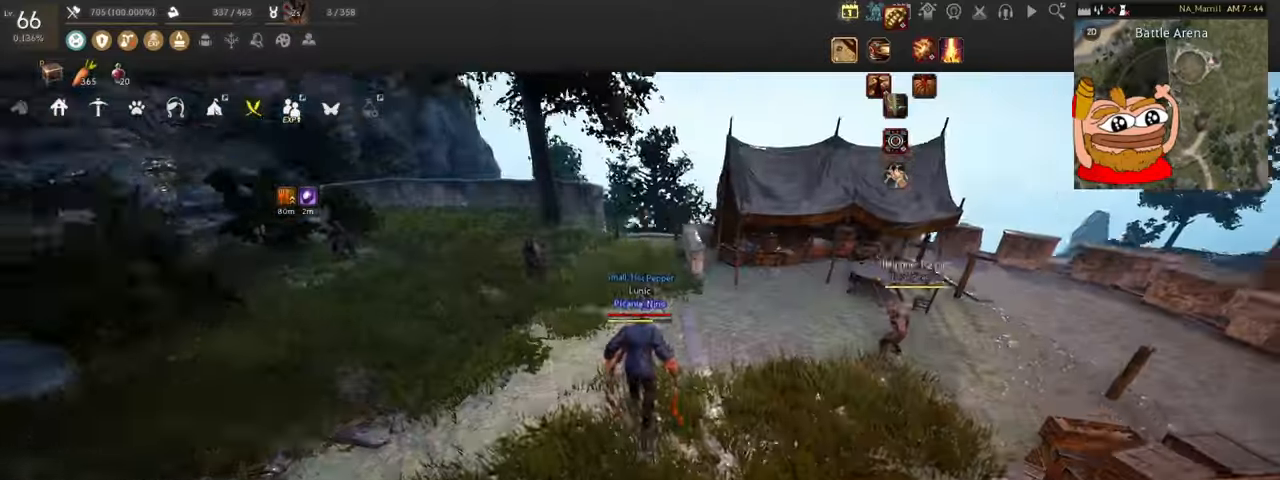
{"keys": [], "mouse": [], "events": [[300, "w", "up"]]}
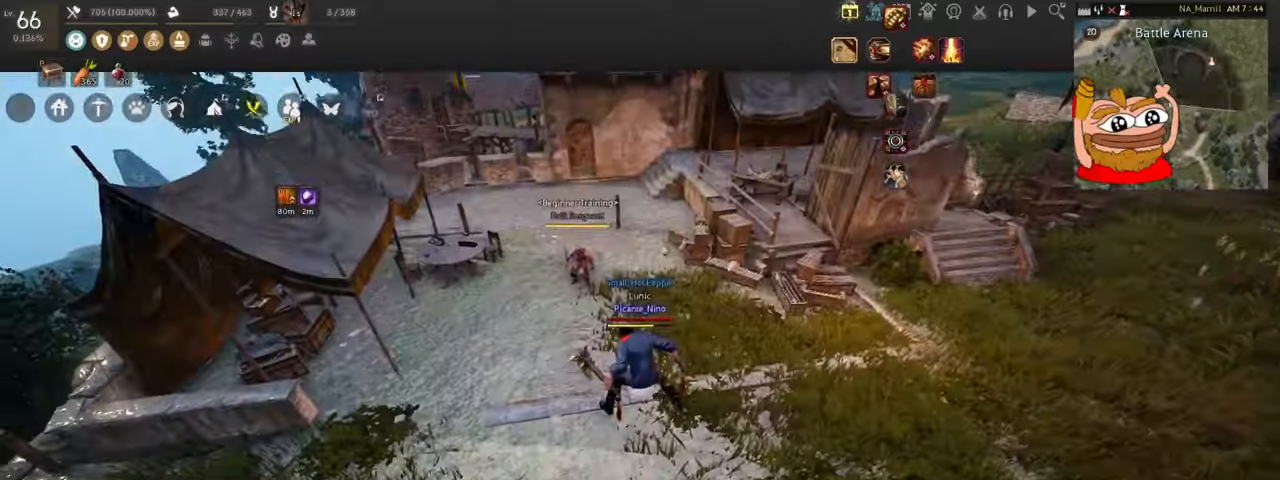
{"keys": ["w"], "mouse": [], "events": [[434, "w", "down"]]}
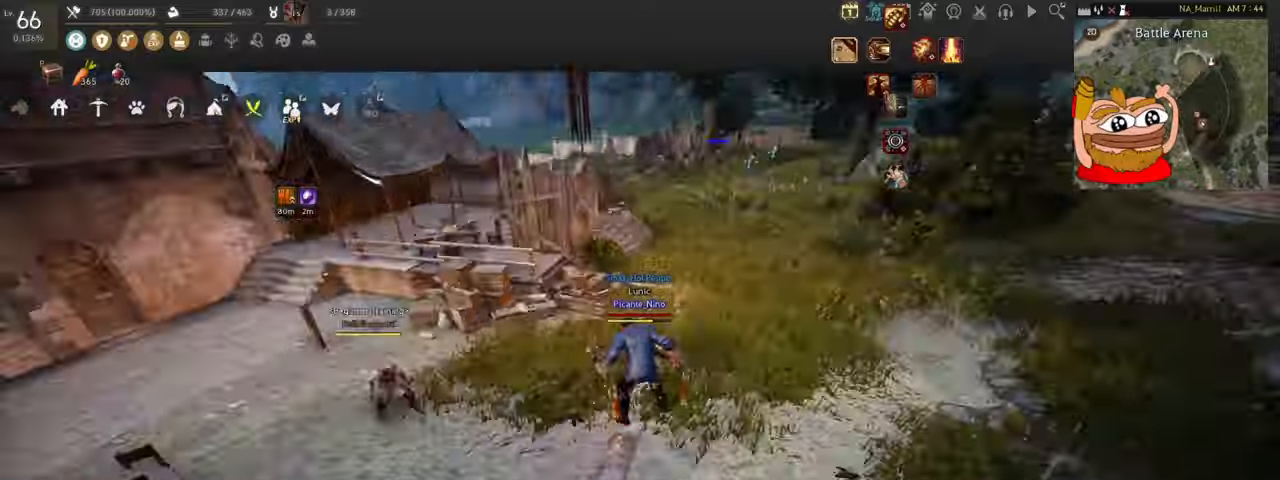
{"keys": [], "mouse": [], "events": [[467, "w", "up"]]}
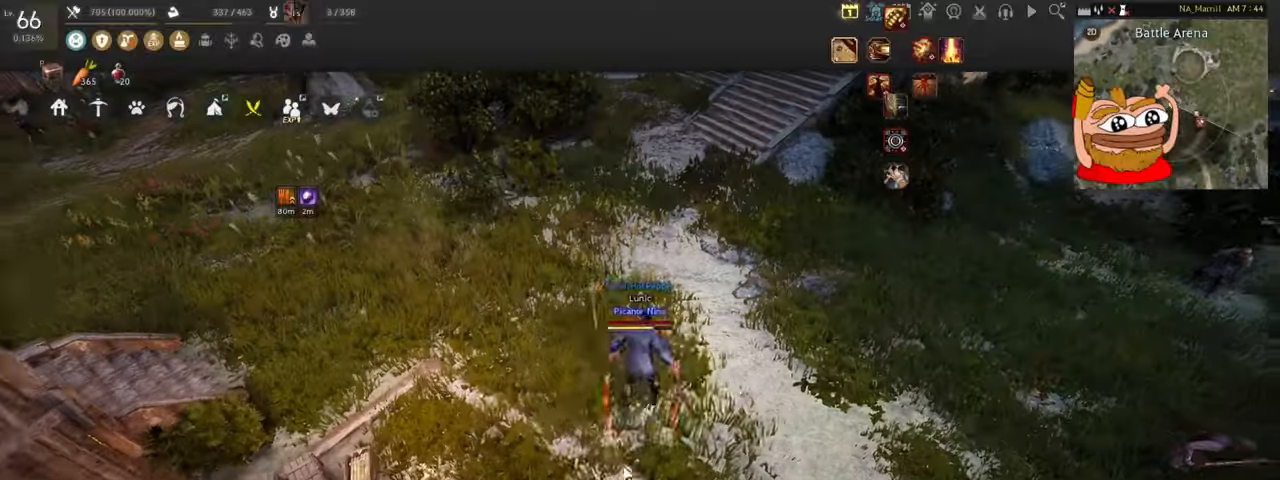
{"keys": [], "mouse": ["left"], "events": [[301, "mouse_left", "down"], [434, "mouse_left", "up"], [501, "mouse_left", "down"]]}
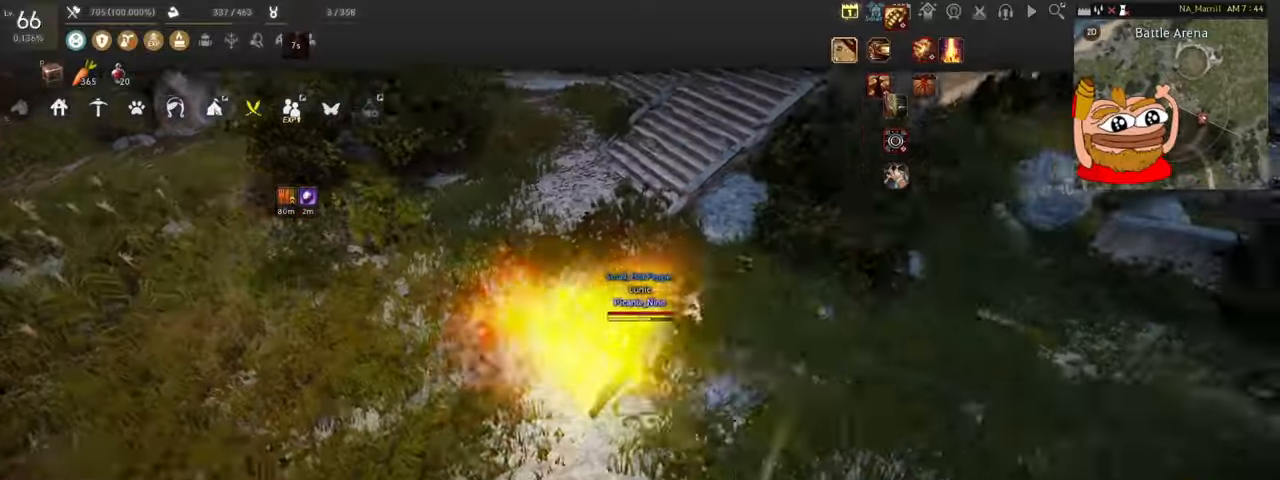
{"keys": [], "mouse": ["left"], "events": [[133, "mouse_left", "up"], [167, "mouse_left", "down"], [300, "mouse_left", "up"], [333, "mouse_left", "down"]]}
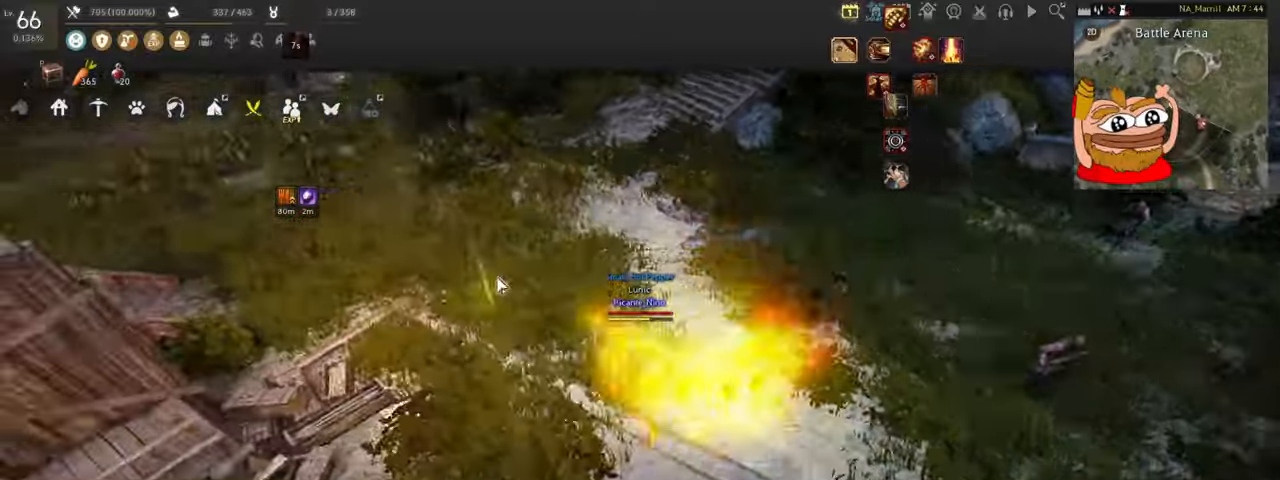
{"keys": ["shift", "z"], "mouse": ["left"], "events": [[34, "mouse_left", "up"], [67, "mouse_left", "down"], [234, "mouse_left", "up"], [301, "mouse_left", "down"], [434, "shift", "down"], [434, "z", "down"]]}
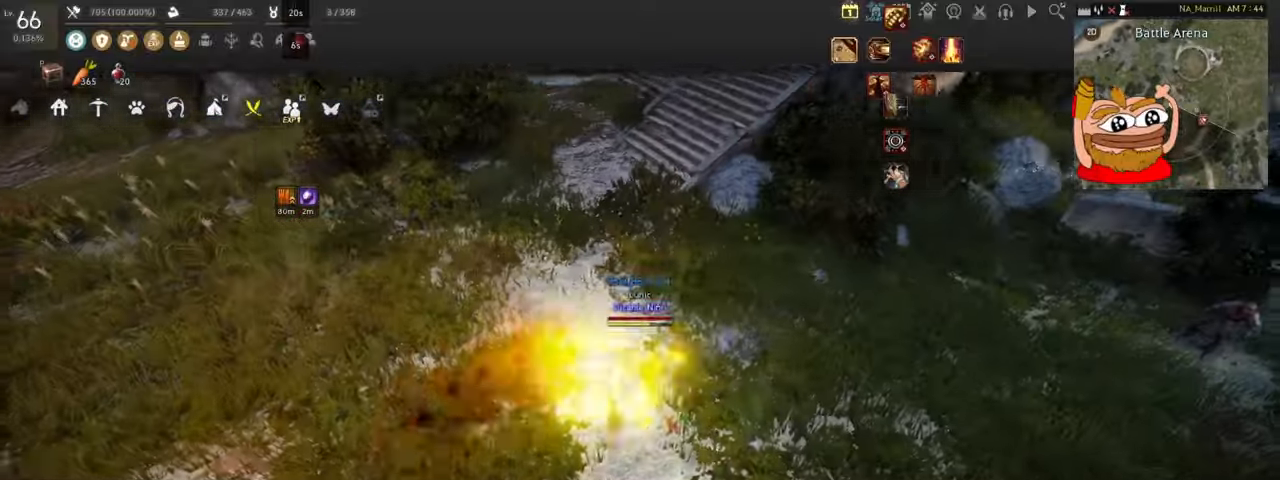
{"keys": ["shift"], "mouse": ["left"], "events": [[467, "z", "up"]]}
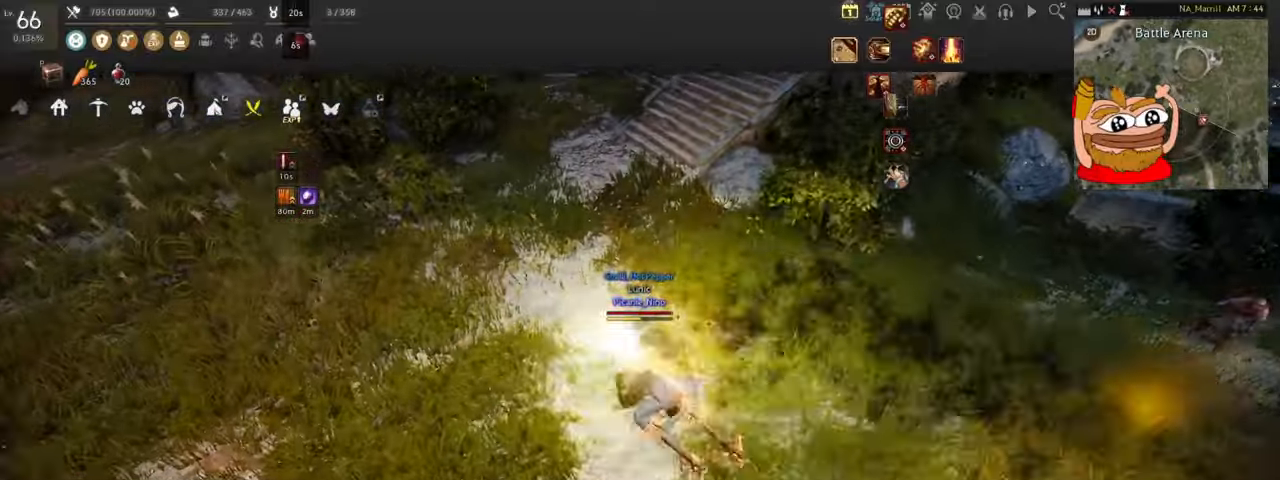
{"keys": ["w"], "mouse": [], "events": [[100, "shift", "up"], [367, "mouse_left", "up"], [467, "w", "down"]]}
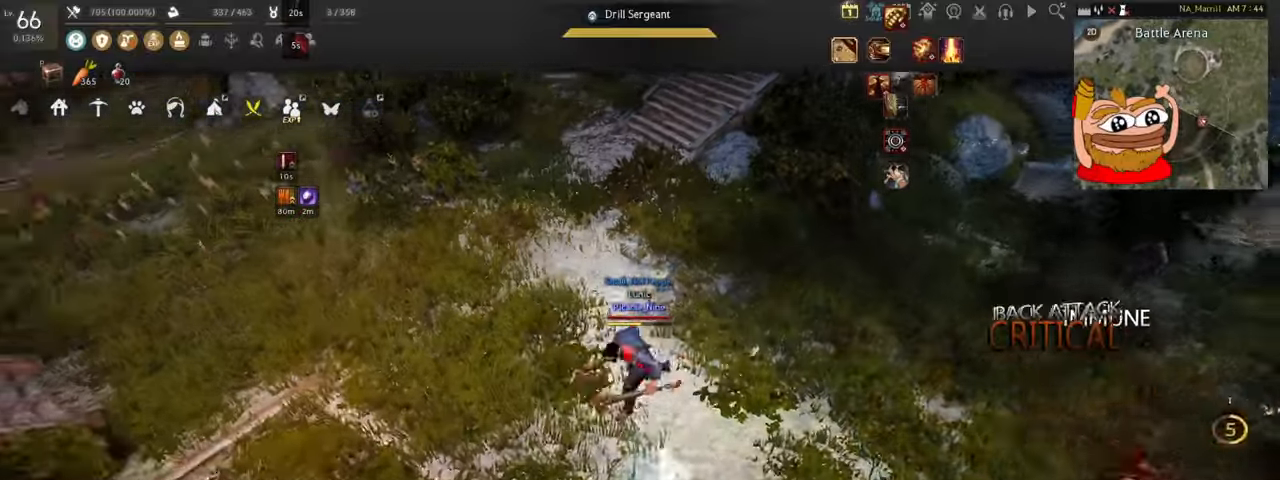
{"keys": [], "mouse": [], "events": [[167, "w", "up"]]}
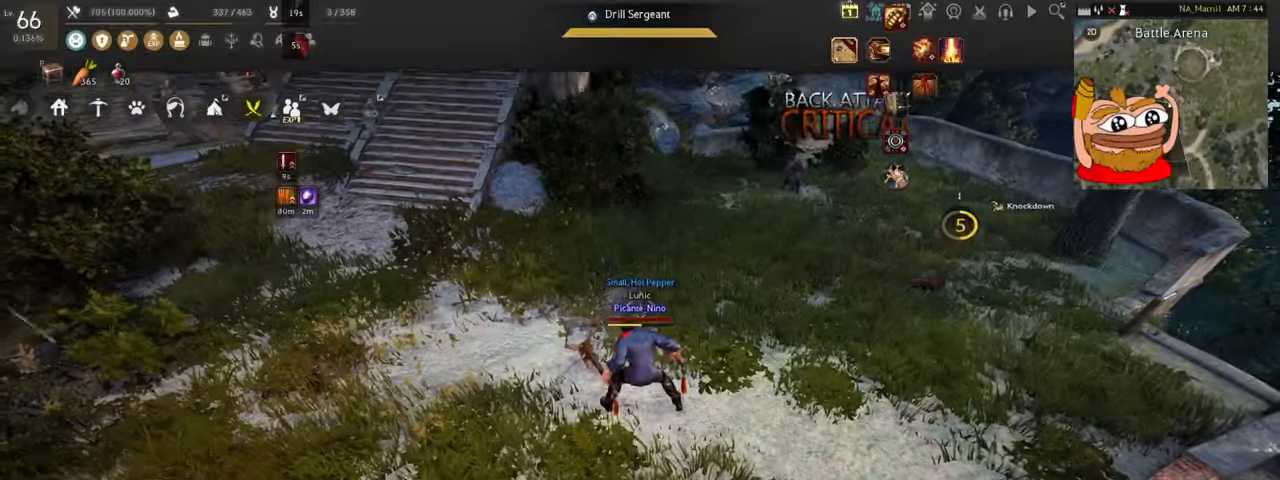
{"keys": [], "mouse": [], "events": []}
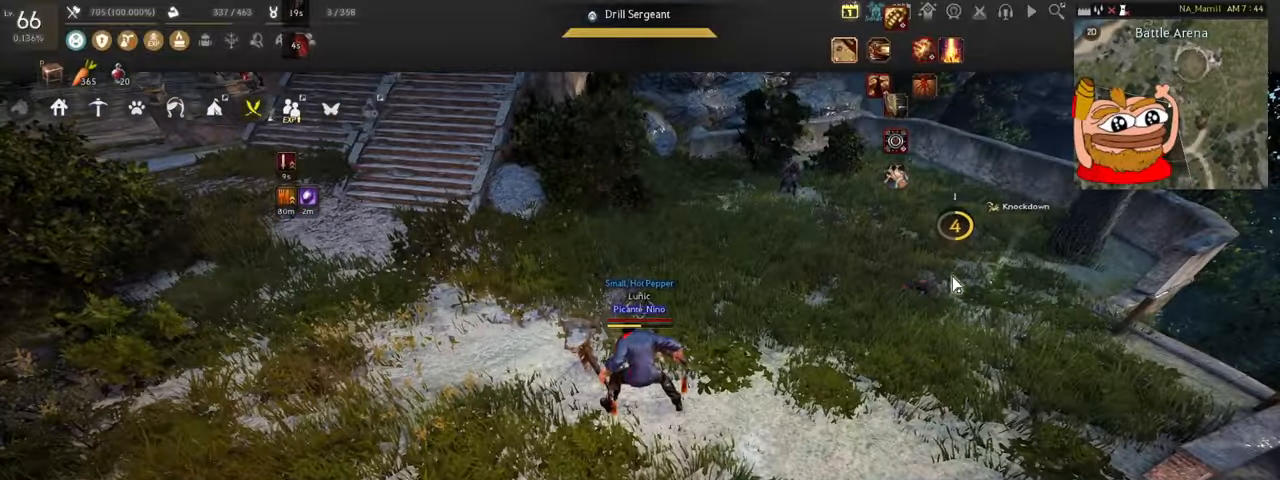
{"keys": [], "mouse": [], "events": []}
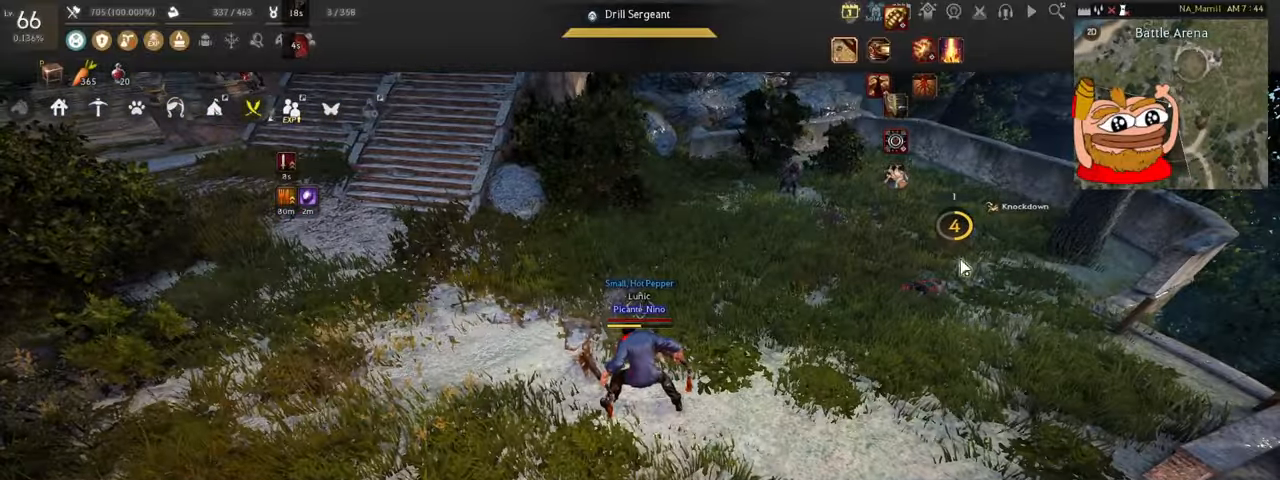
{"keys": [], "mouse": [], "events": []}
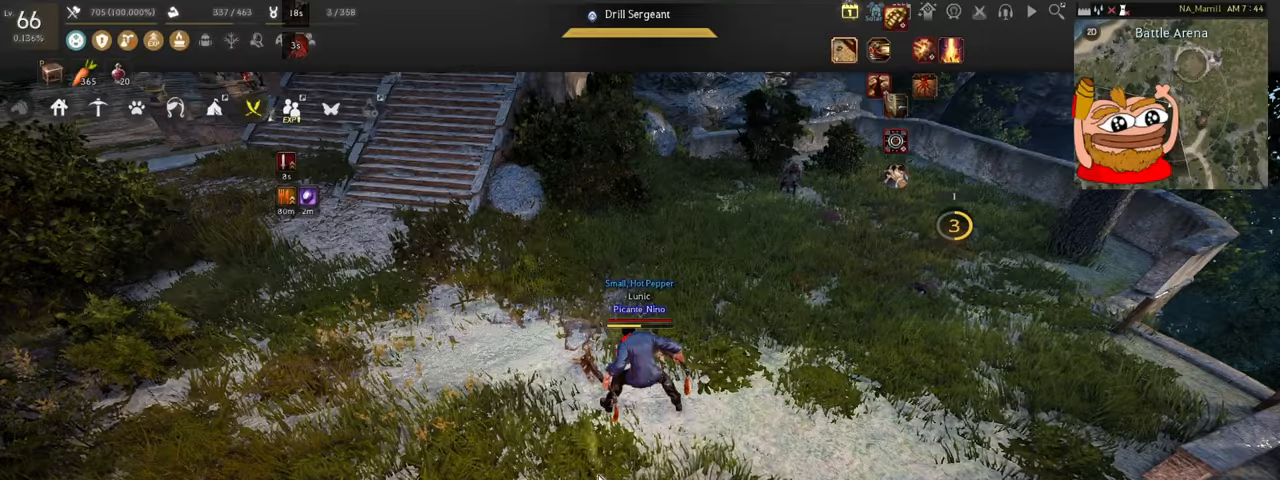
{"keys": ["w"], "mouse": [], "events": [[434, "w", "down"]]}
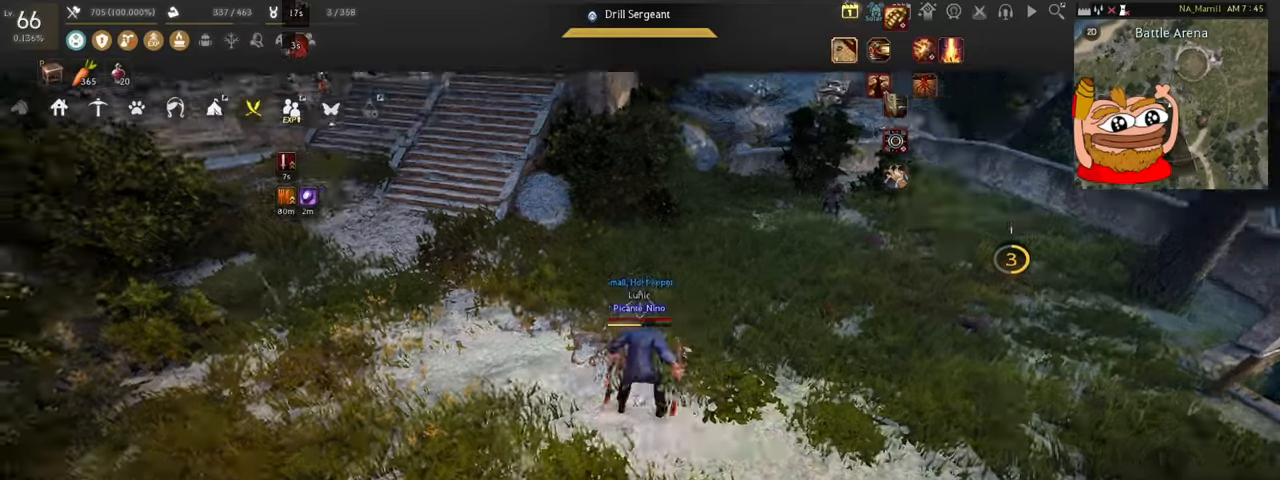
{"keys": ["w"], "mouse": [], "events": []}
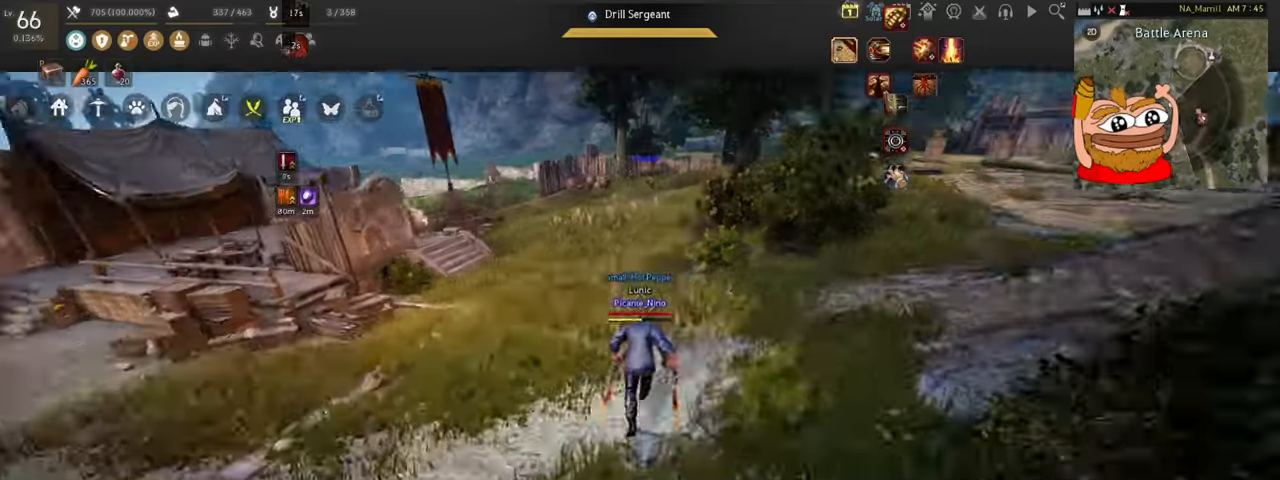
{"keys": [], "mouse": [], "events": [[501, "w", "up"]]}
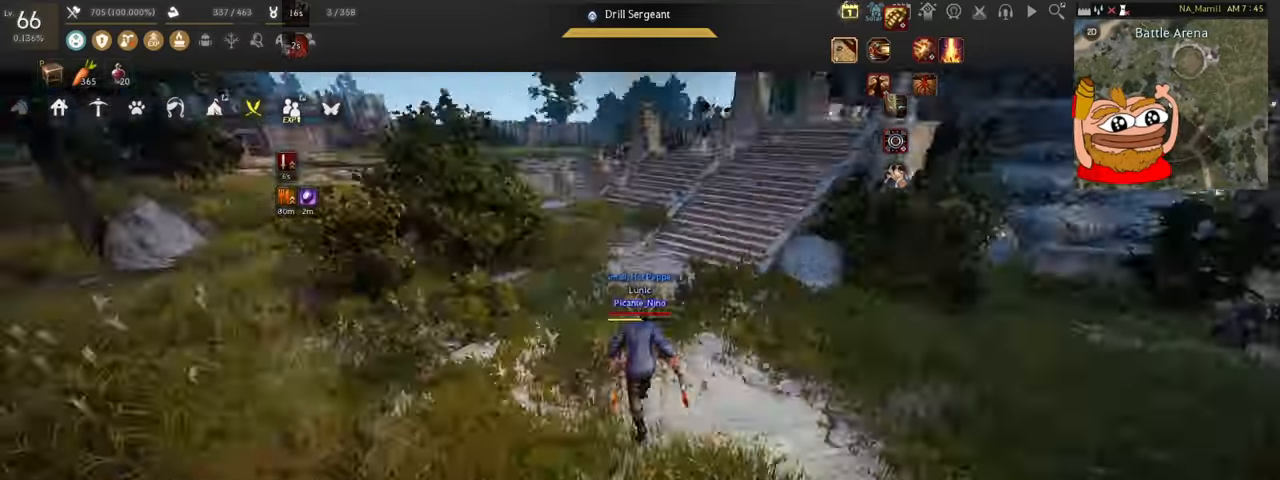
{"keys": ["d"], "mouse": [], "events": [[434, "d", "down"]]}
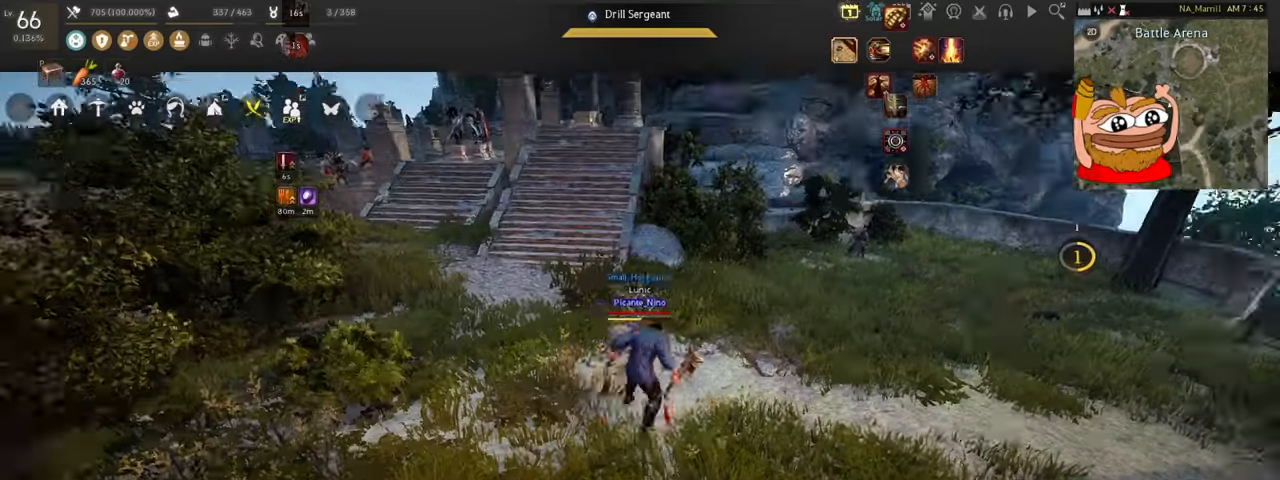
{"keys": [], "mouse": [], "events": [[234, "d", "up"]]}